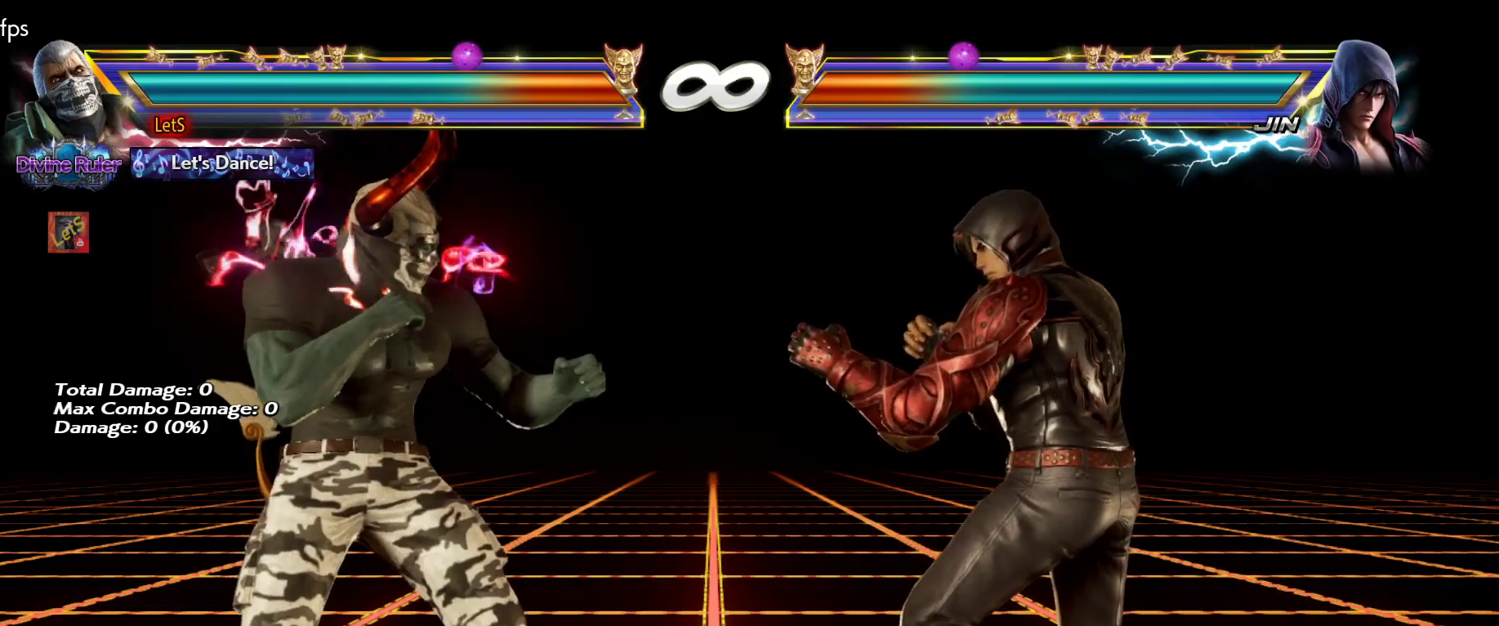
Gameplay with a controller (PlayStation layout); each line is a JSON object with the inputs held at the frame after it. "events" lists button and stick changes between this image and that frame as [ms after this image, input, new state], when the widget could be followed in between.
{"buttons": ["SQUARE", "L2"], "left_stick": "center", "right_stick": "center", "events": [[200, "DPAD_RIGHT", "down"], [300, "DPAD_RIGHT", "up"], [333, "DPAD_RIGHT", "down"], [433, "DPAD_RIGHT", "up"], [467, "L2", "down"], [467, "SQUARE", "down"]]}
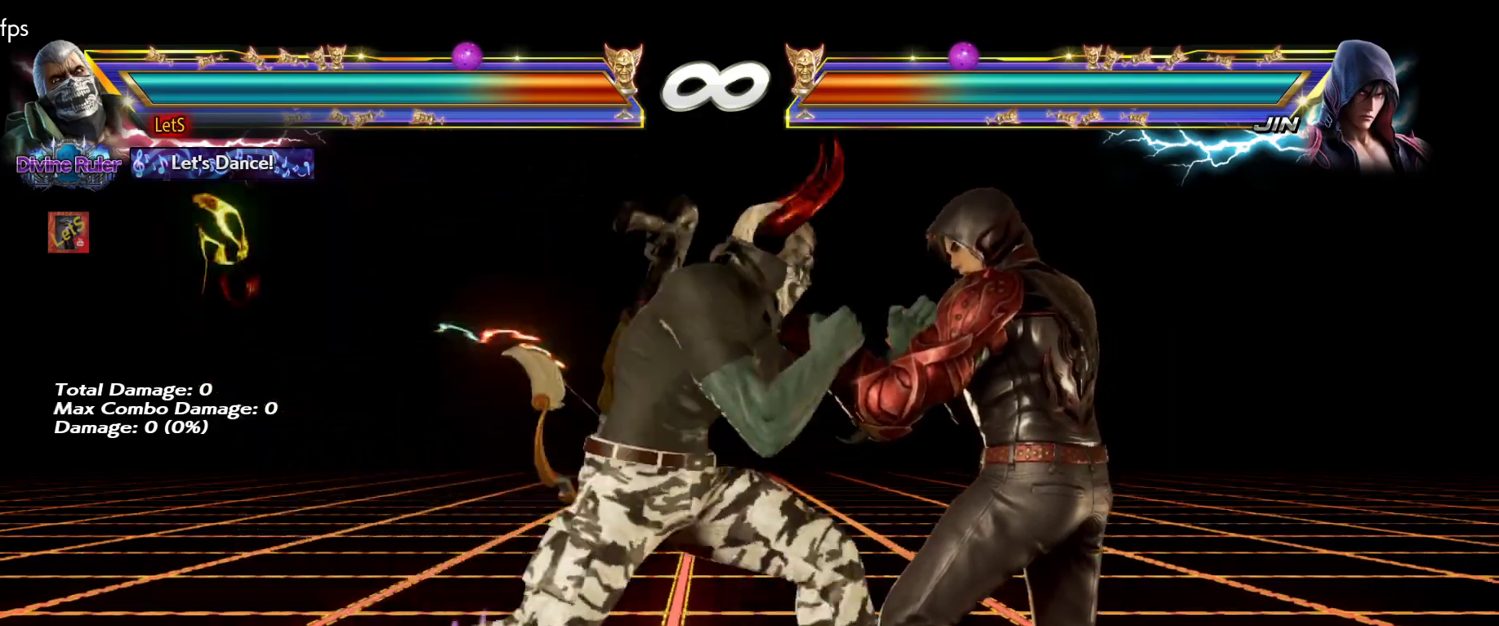
{"buttons": ["TRIANGLE", "DPAD_LEFT"], "left_stick": "center", "right_stick": "center", "events": [[100, "L2", "up"], [100, "SQUARE", "up"], [400, "DPAD_RIGHT", "down"], [433, "DPAD_DOWN", "down"], [433, "DPAD_RIGHT", "up"], [467, "DPAD_DOWN", "up"], [467, "DPAD_LEFT", "down"], [467, "TRIANGLE", "down"]]}
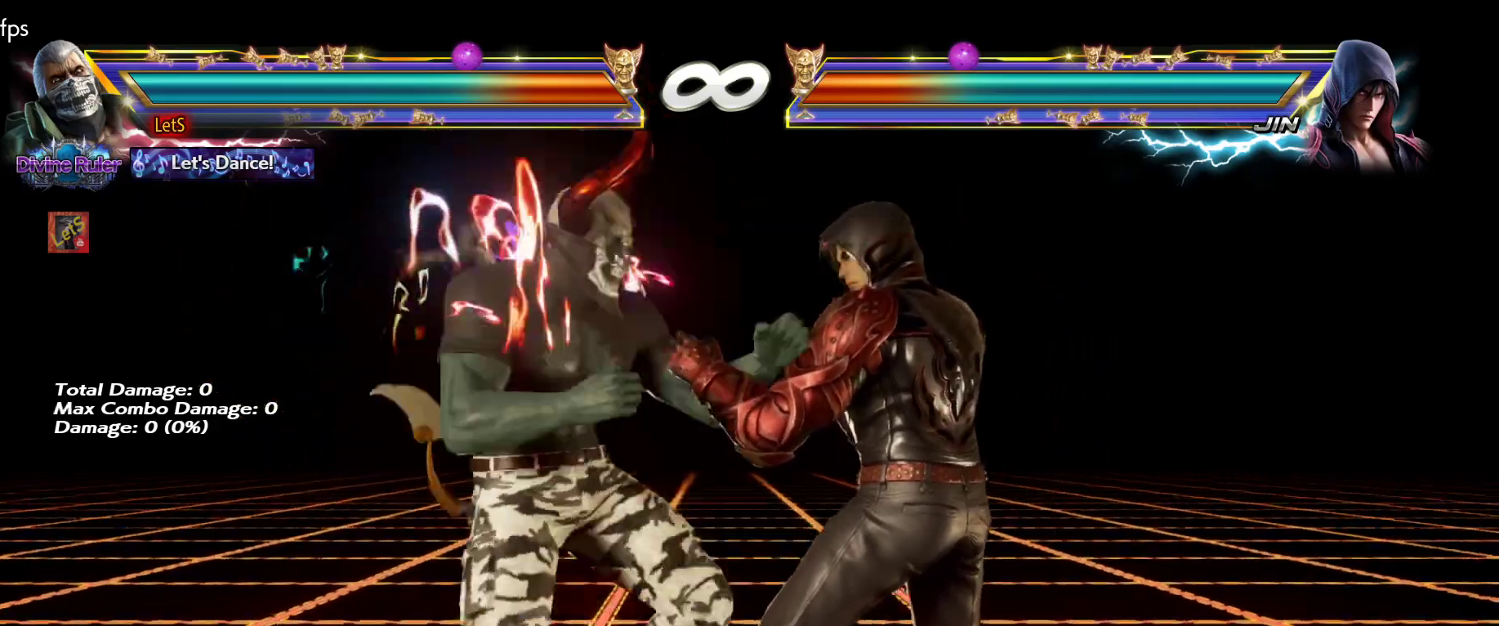
{"buttons": [], "left_stick": "center", "right_stick": "center", "events": [[33, "DPAD_LEFT", "up"], [33, "TRIANGLE", "up"]]}
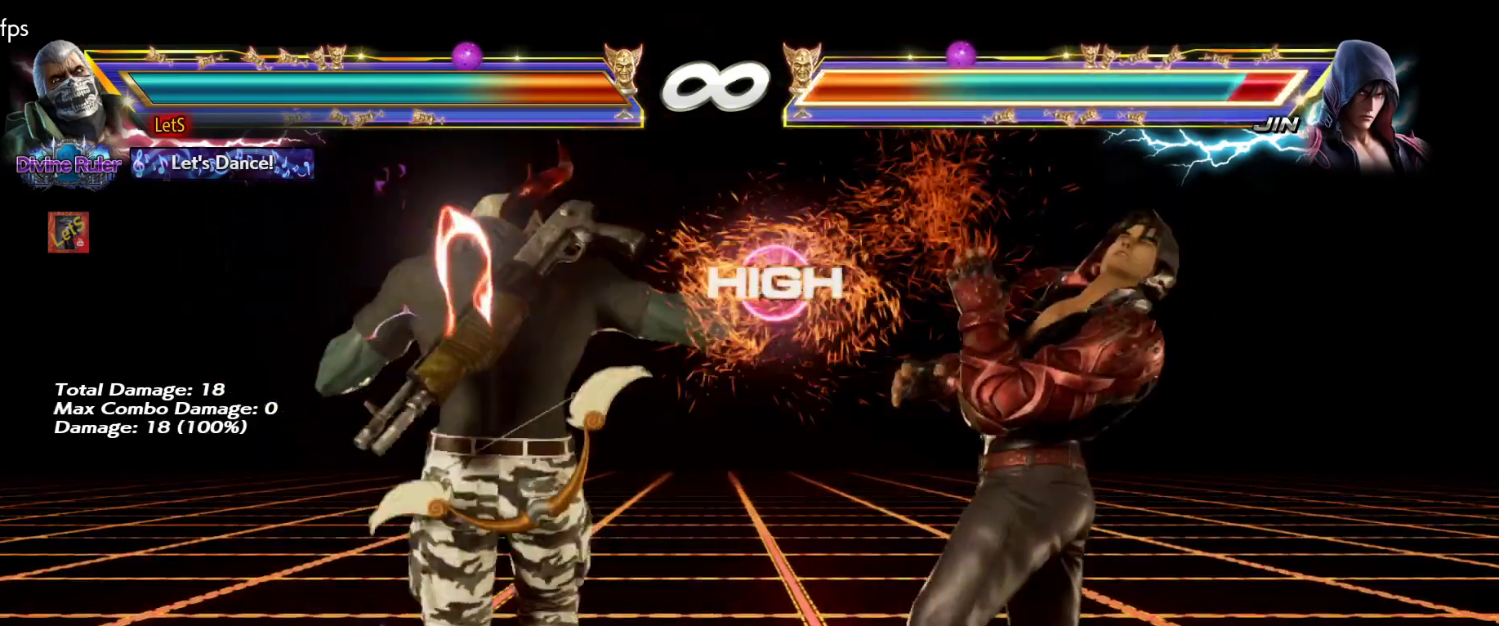
{"buttons": ["SQUARE"], "left_stick": "center", "right_stick": "center", "events": [[100, "DPAD_RIGHT", "down"], [167, "DPAD_RIGHT", "up"], [267, "DPAD_RIGHT", "down"], [300, "DPAD_RIGHT", "up"], [367, "L2", "down"], [400, "TRIANGLE", "down"], [433, "SQUARE", "down"], [467, "L2", "up"], [500, "TRIANGLE", "up"]]}
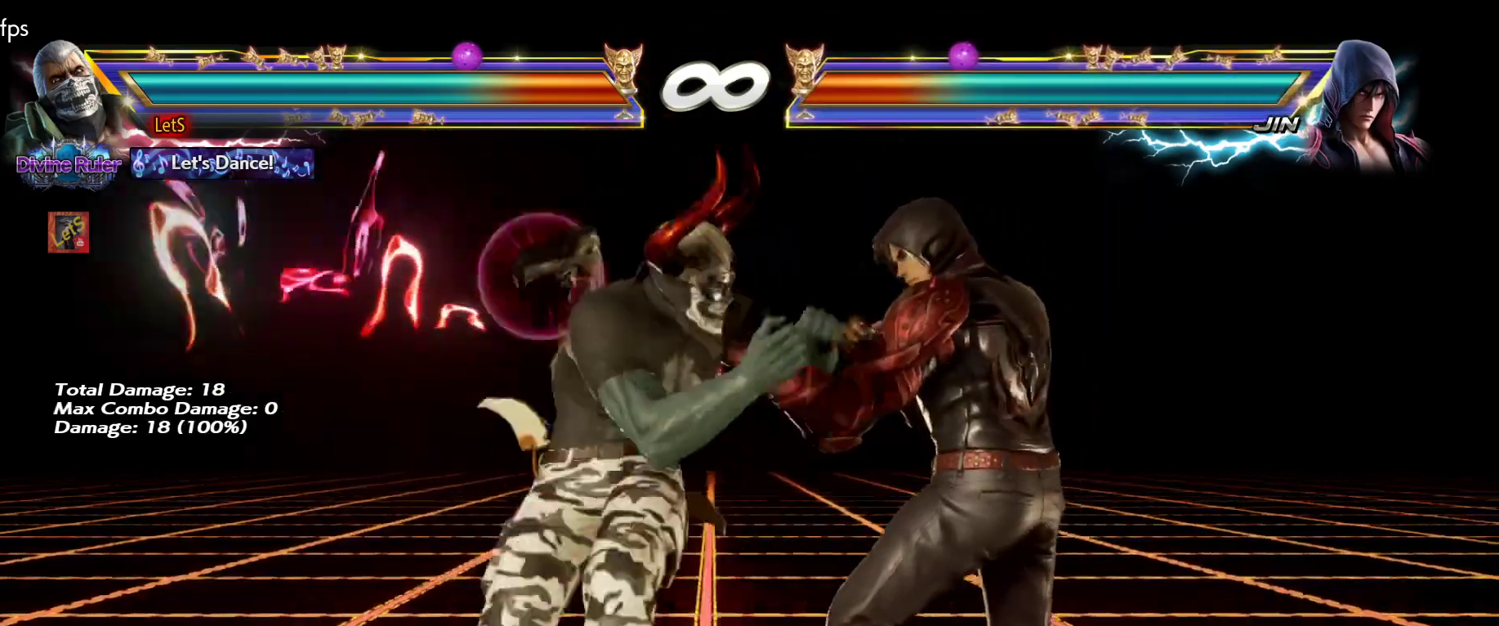
{"buttons": [], "left_stick": "center", "right_stick": "center", "events": [[33, "SQUARE", "up"]]}
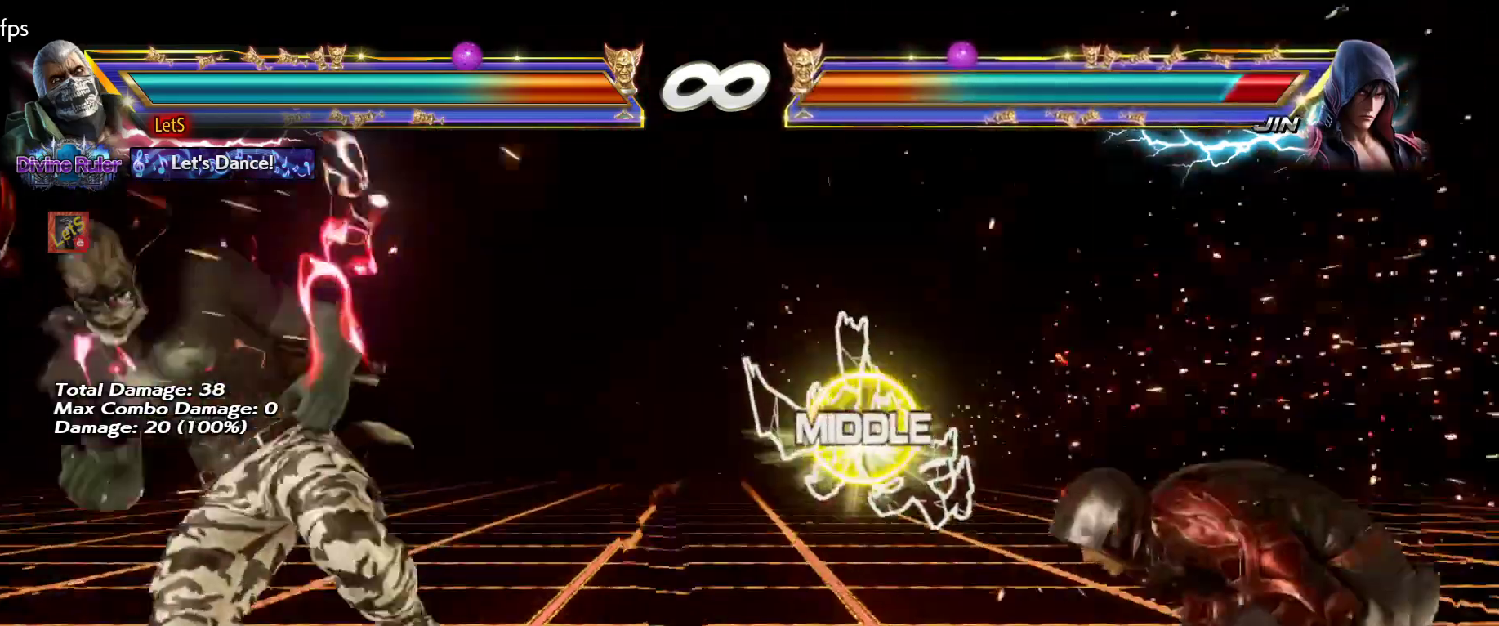
{"buttons": [], "left_stick": "center", "right_stick": "center", "events": [[33, "DPAD_RIGHT", "down"], [133, "DPAD_RIGHT", "up"], [233, "DPAD_RIGHT", "down"], [500, "DPAD_RIGHT", "up"]]}
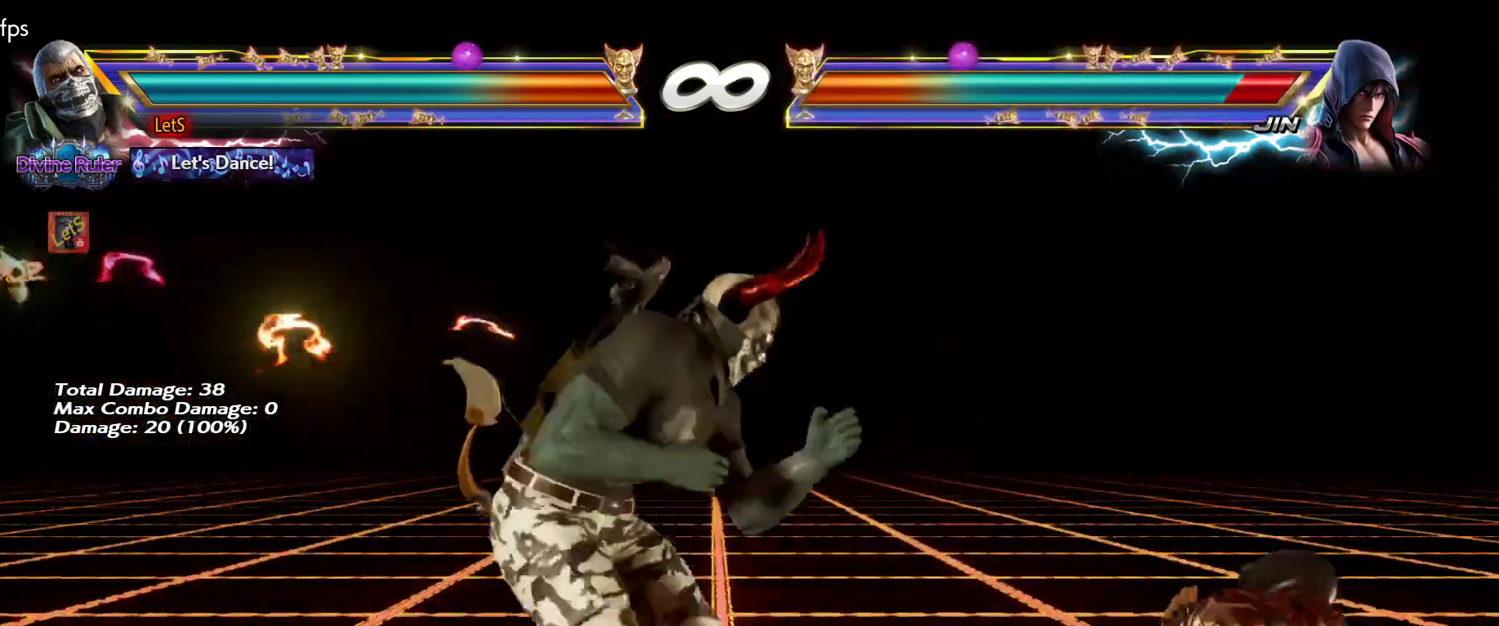
{"buttons": ["SQUARE", "L2"], "left_stick": "center", "right_stick": "center", "events": [[67, "DPAD_DOWN", "down"], [167, "DPAD_DOWN", "up"], [233, "DPAD_RIGHT", "down"], [300, "DPAD_RIGHT", "up"], [367, "DPAD_RIGHT", "down"], [433, "DPAD_RIGHT", "up"], [467, "L2", "down"], [467, "SQUARE", "down"]]}
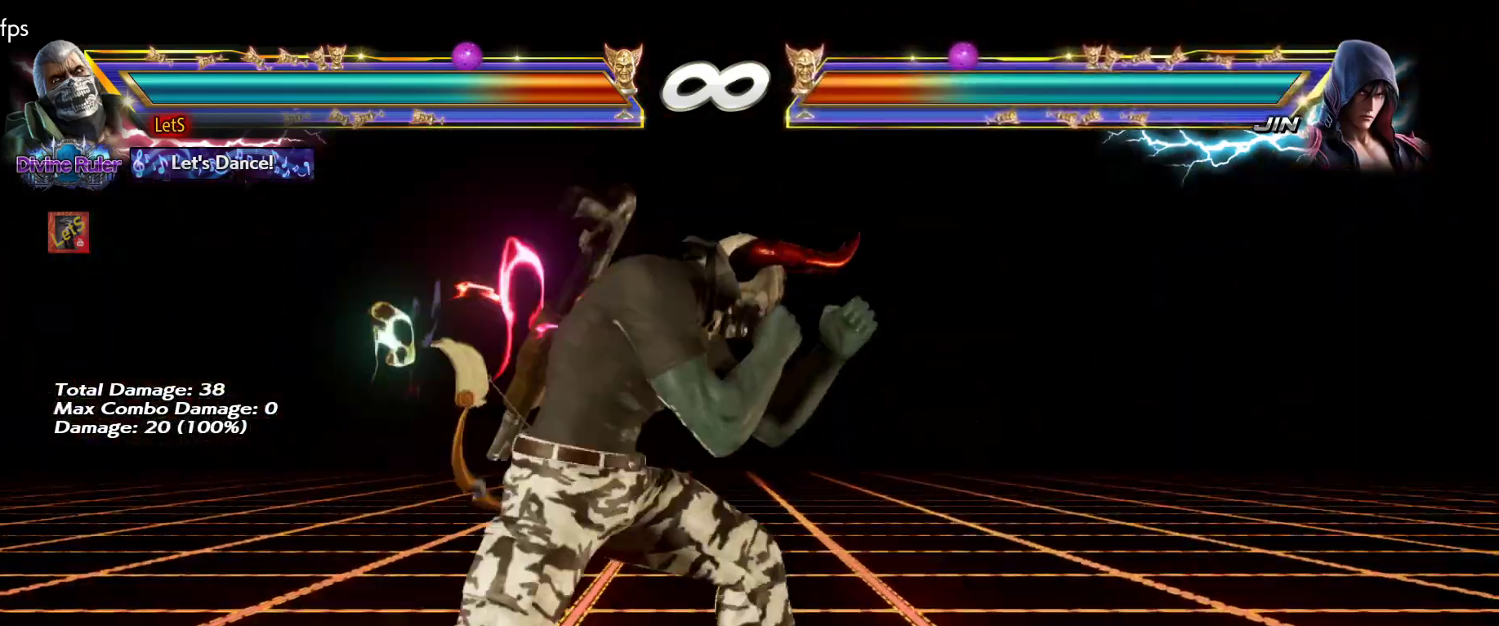
{"buttons": [], "left_stick": "center", "right_stick": "center", "events": [[133, "L2", "up"], [133, "SQUARE", "up"], [267, "DPAD_RIGHT", "down"], [400, "DPAD_RIGHT", "up"], [433, "DPAD_RIGHT", "down"], [467, "DPAD_RIGHT", "up"]]}
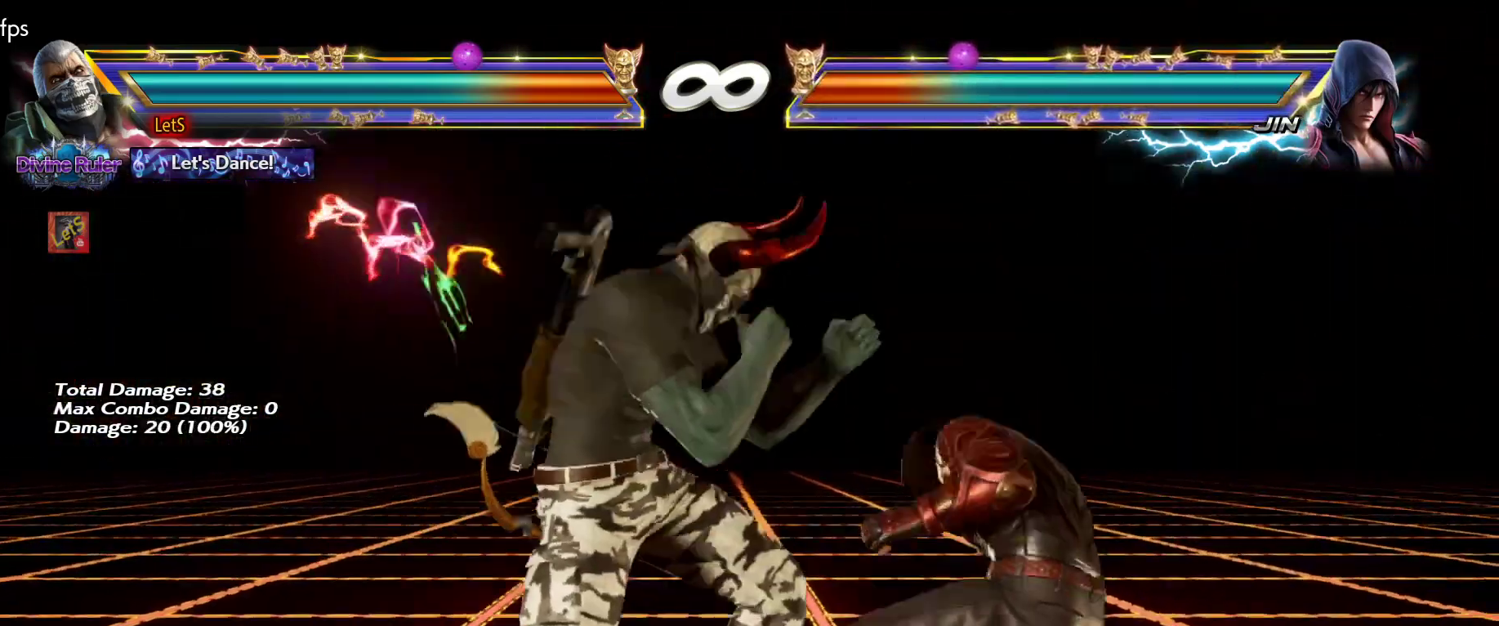
{"buttons": [], "left_stick": "center", "right_stick": "center", "events": [[33, "L2", "down"], [67, "SQUARE", "down"], [133, "L2", "up"], [167, "SQUARE", "up"]]}
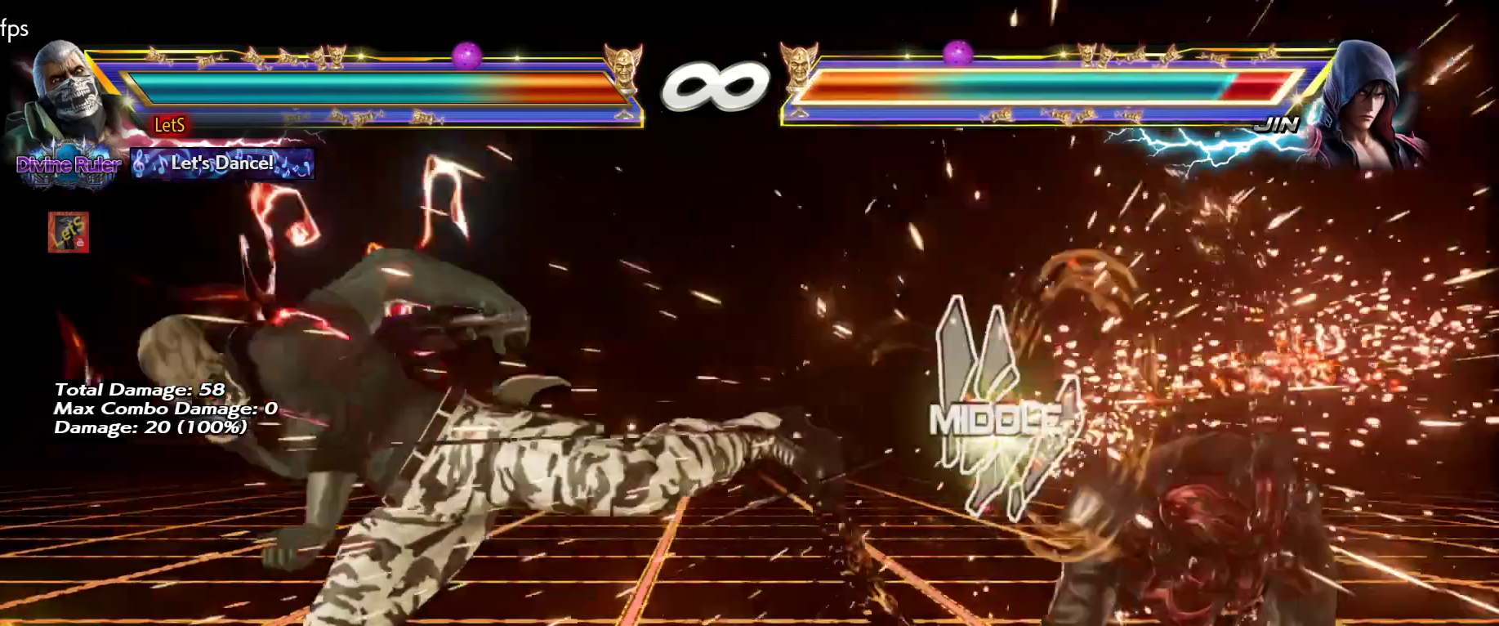
{"buttons": ["DPAD_RIGHT"], "left_stick": "center", "right_stick": "center", "events": [[233, "DPAD_RIGHT", "down"], [300, "DPAD_RIGHT", "up"], [367, "DPAD_RIGHT", "down"]]}
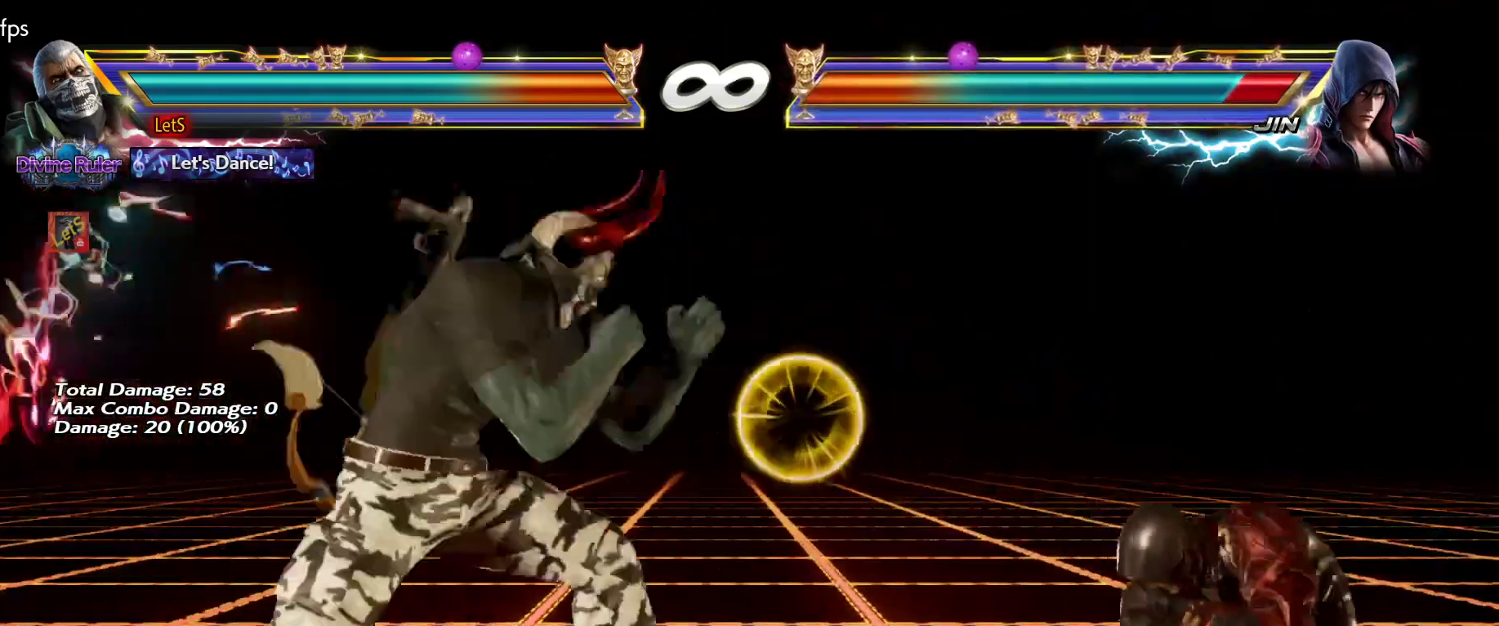
{"buttons": ["DPAD_RIGHT"], "left_stick": "center", "right_stick": "center", "events": [[200, "DPAD_DOWN", "down"], [233, "DPAD_DOWN", "up"], [267, "DPAD_RIGHT", "up"], [333, "DPAD_RIGHT", "down"], [433, "DPAD_DOWN", "down"], [500, "DPAD_DOWN", "up"]]}
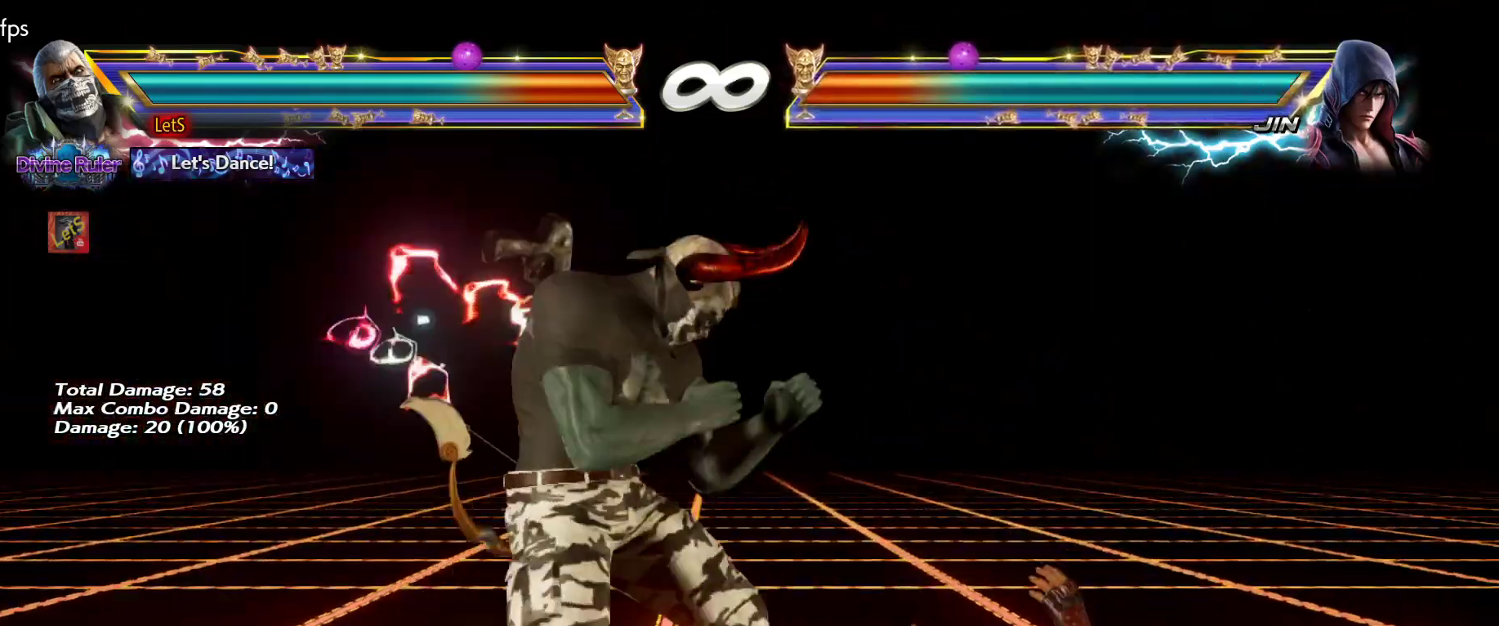
{"buttons": ["SQUARE", "L2"], "left_stick": "center", "right_stick": "center", "events": [[33, "DPAD_RIGHT", "up"], [67, "DPAD_RIGHT", "down"], [200, "DPAD_DOWN", "down"], [267, "DPAD_DOWN", "up"], [300, "DPAD_RIGHT", "up"], [333, "DPAD_RIGHT", "down"], [433, "DPAD_RIGHT", "up"], [500, "L2", "down"], [500, "SQUARE", "down"]]}
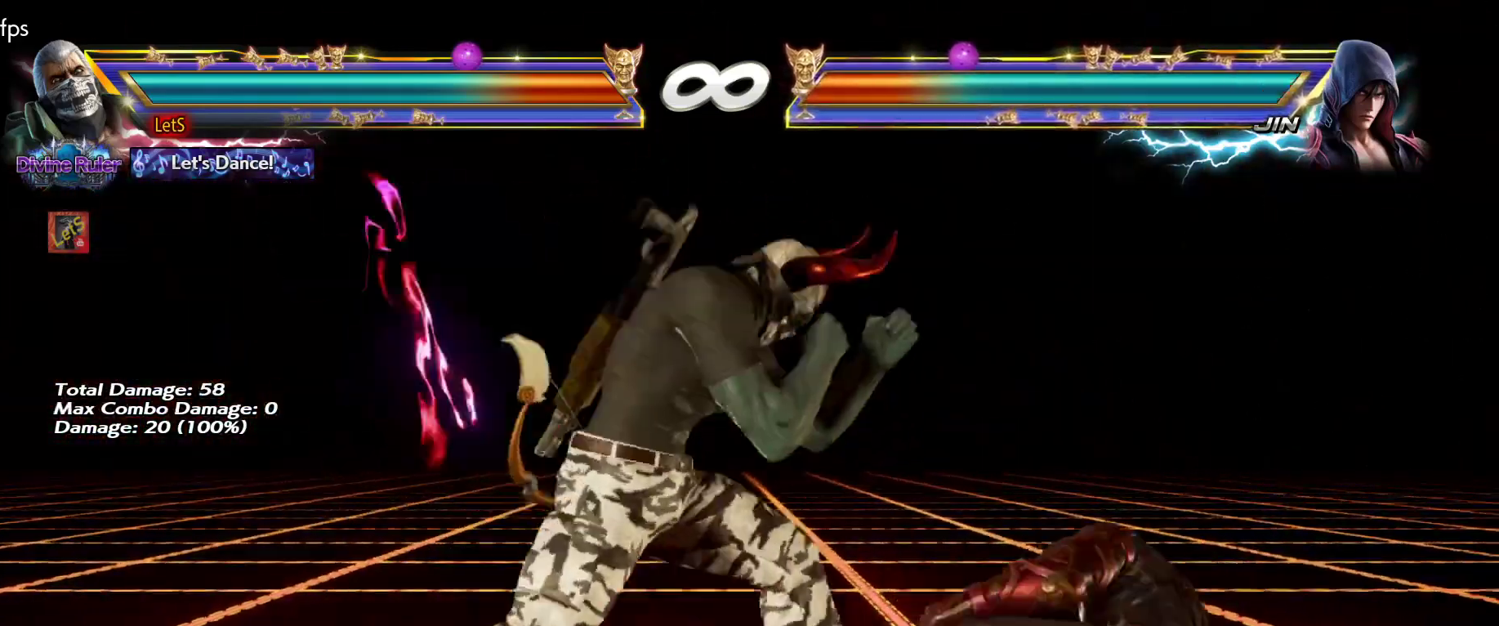
{"buttons": [], "left_stick": "center", "right_stick": "center", "events": [[100, "L2", "up"], [133, "SQUARE", "up"]]}
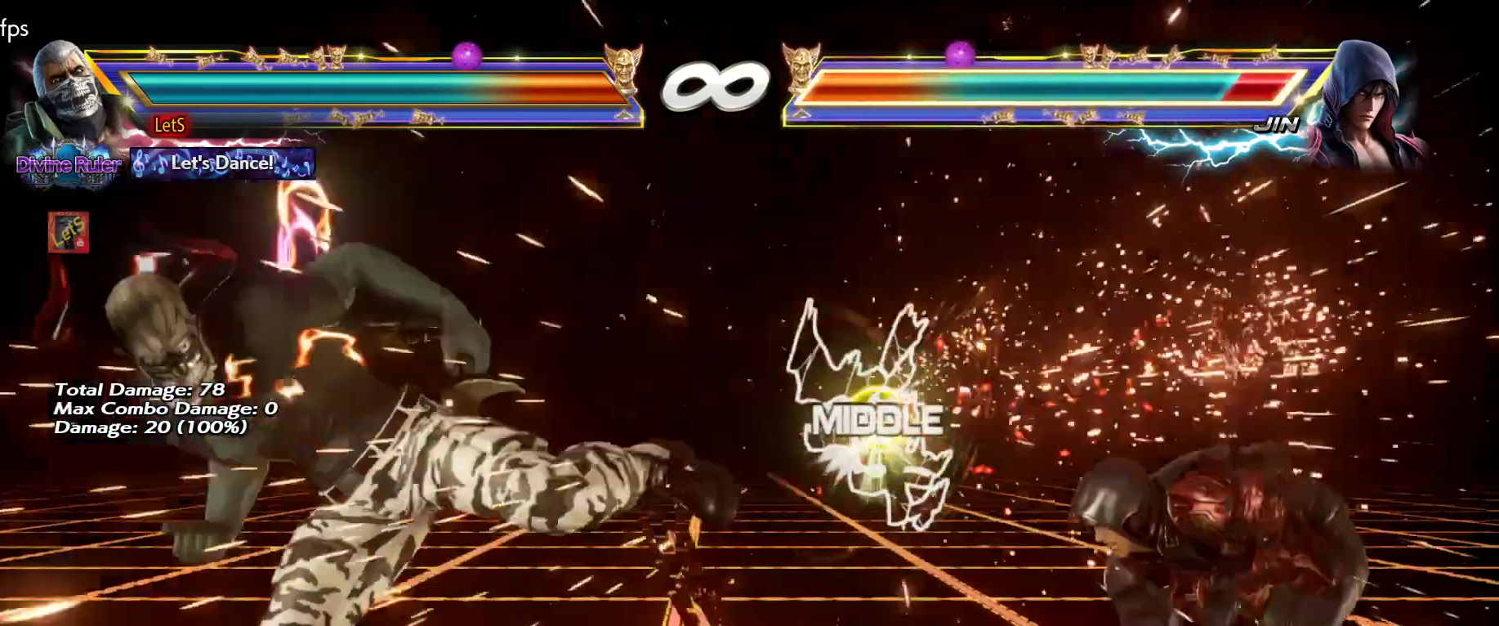
{"buttons": ["DPAD_RIGHT"], "left_stick": "center", "right_stick": "center", "events": [[200, "DPAD_RIGHT", "down"], [233, "DPAD_RIGHT", "up"], [333, "DPAD_RIGHT", "down"]]}
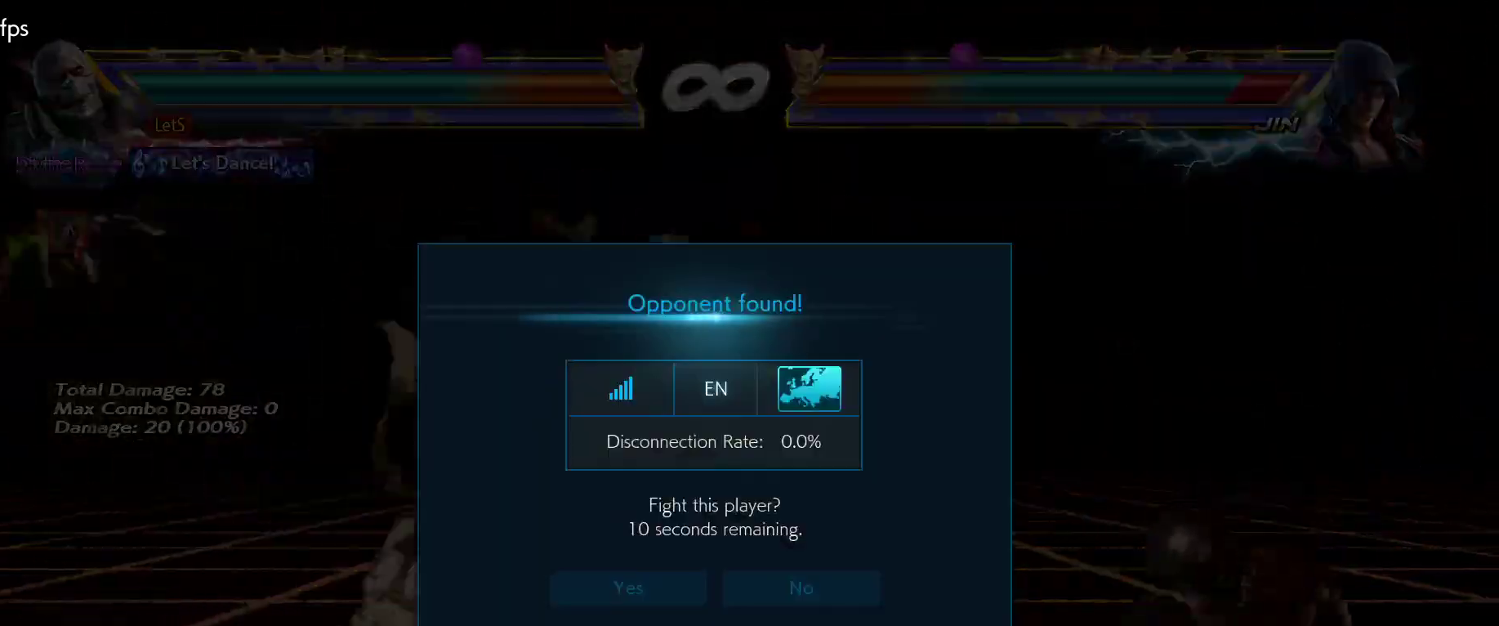
{"buttons": [], "left_stick": "center", "right_stick": "center", "events": [[100, "DPAD_RIGHT", "up"], [167, "DPAD_LEFT", "down"], [233, "DPAD_LEFT", "up"]]}
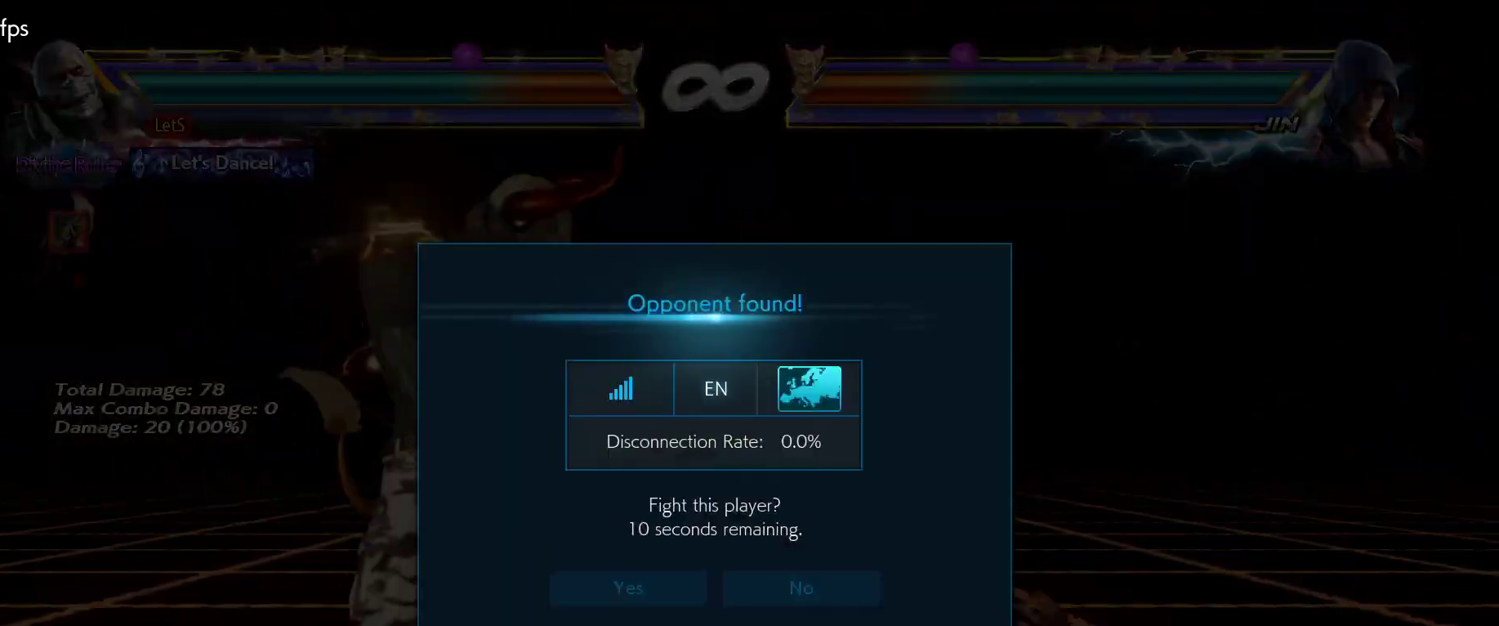
{"buttons": [], "left_stick": "center", "right_stick": "center", "events": []}
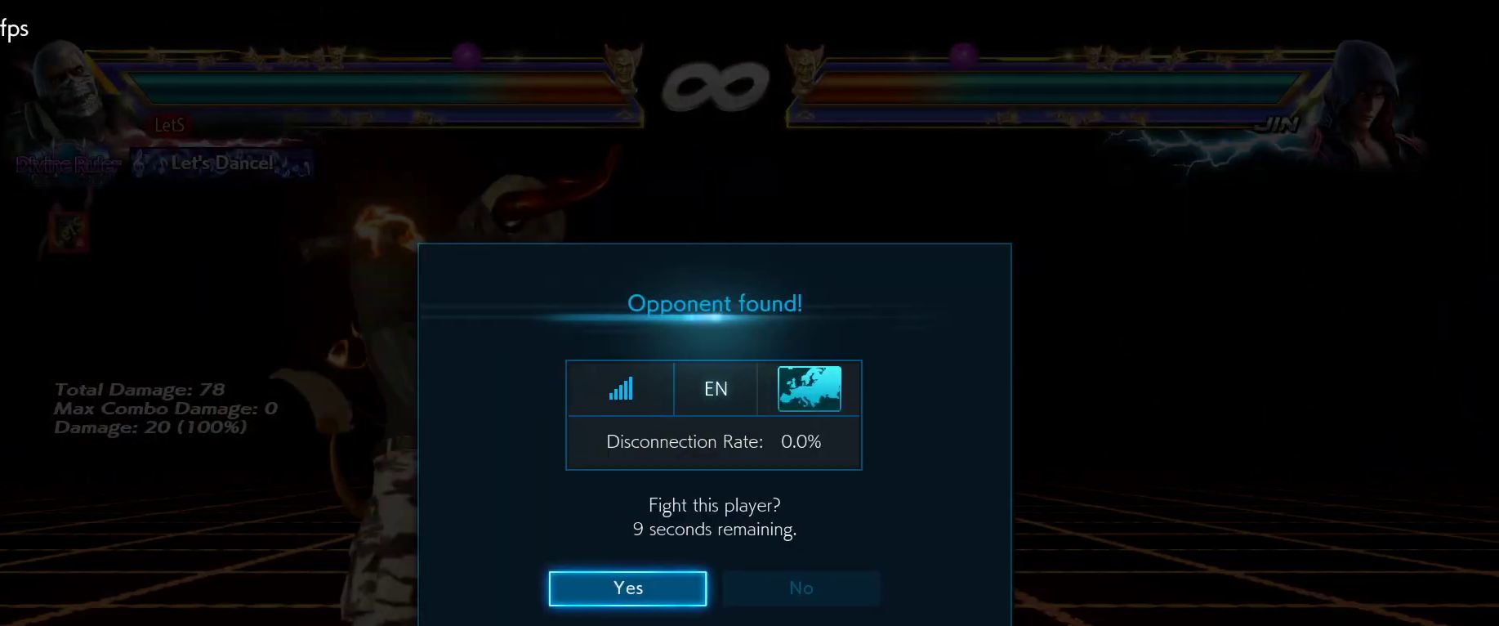
{"buttons": [], "left_stick": "center", "right_stick": "center", "events": []}
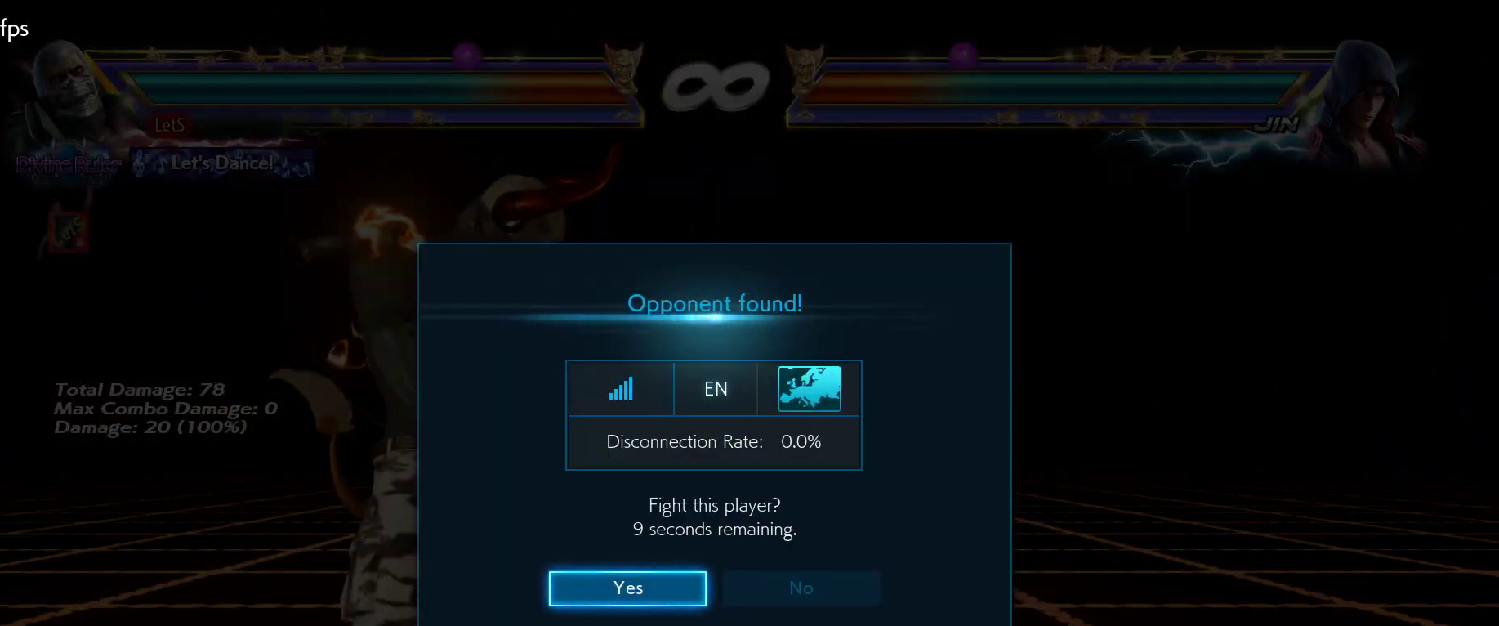
{"buttons": [], "left_stick": "center", "right_stick": "center", "events": [[167, "CROSS", "down"], [300, "CROSS", "up"]]}
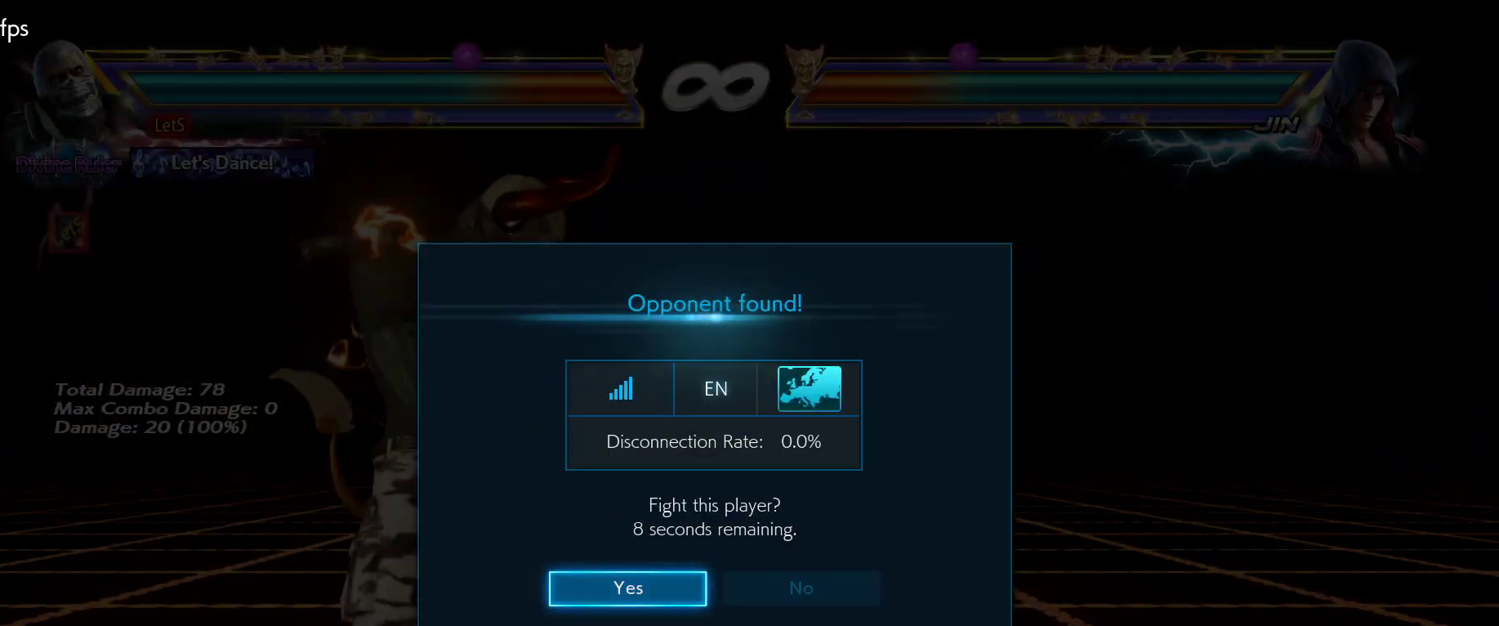
{"buttons": [], "left_stick": "center", "right_stick": "center", "events": [[400, "DPAD_RIGHT", "down"], [433, "DPAD_RIGHT", "up"]]}
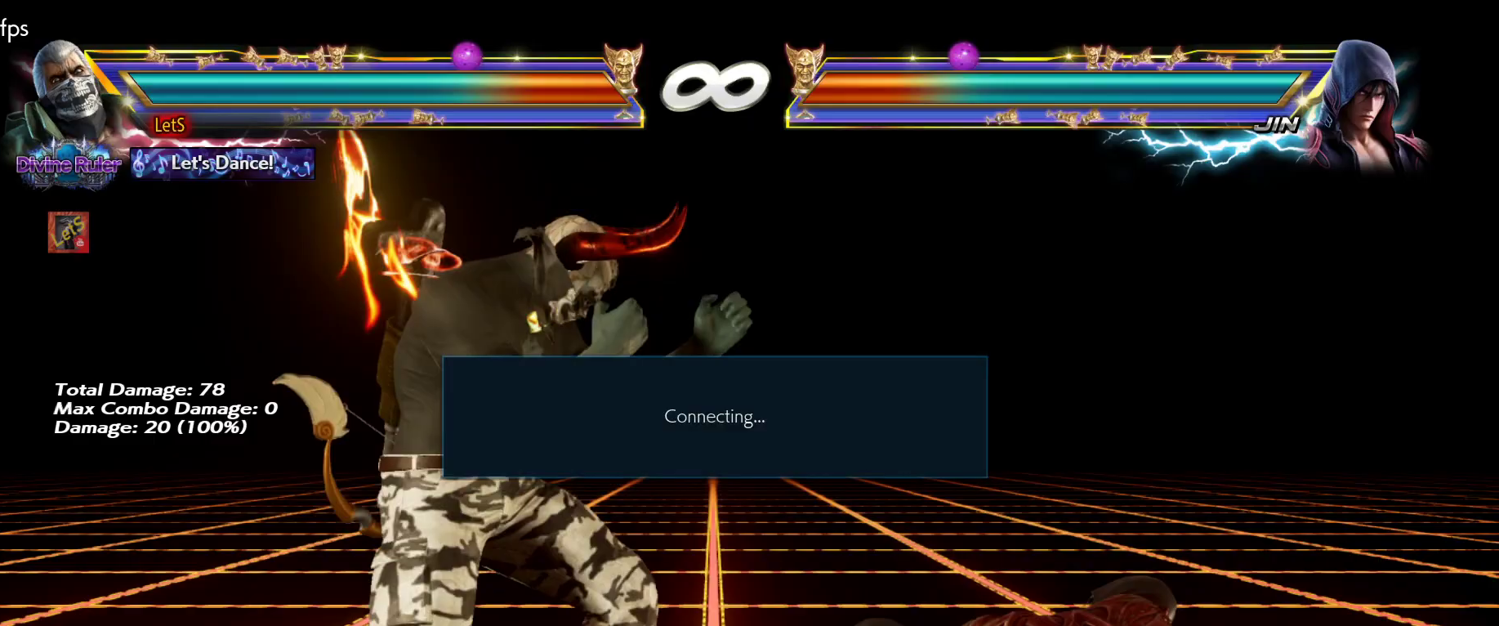
{"buttons": [], "left_stick": "center", "right_stick": "center", "events": [[67, "DPAD_RIGHT", "down"], [100, "DPAD_RIGHT", "up"], [133, "SQUARE", "down"], [167, "L2", "down"], [267, "L2", "up"], [267, "SQUARE", "up"]]}